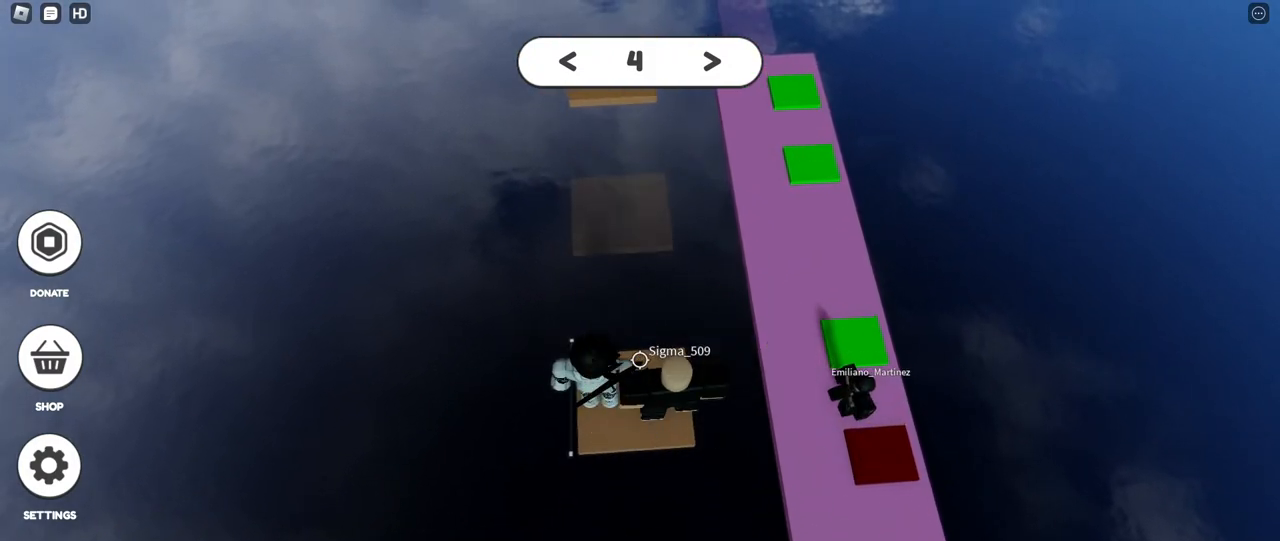
Gameplay with keyboard and mouse; each line is a JSON object with the keys and mouse buttons held at the frame after it. "events" lists presses ("down") and releases ("up") of "a", "ctrl", "d", "e", "f", "q", "r", "s", "shift", "space", "tab", "w", "mouse_left", "mouse_wheel", "mouse_right", "mouse_mb4" and "mouse_mb5" between this image and that frame as [ms after this image, input, new state], when the widget could be followed in between. "mouse_left", "mouse_wheel", "mouse_right", "mouse_mb4", "mouse_mb5" = the "left", "wheel", "right", "mb4", "mb5" buttons of the "mouse" list. No other keys are recorded. "wheel" means that the mouse wheel is clicked or scrolled. Mouse movement is not recorded.
{"keys": [], "mouse": [], "events": []}
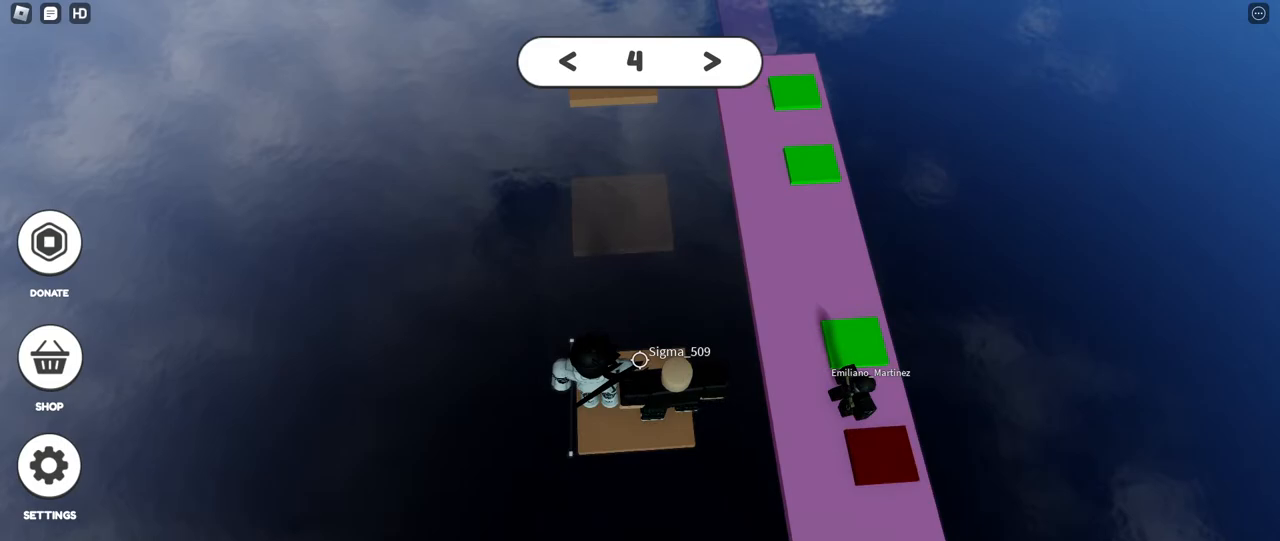
{"keys": [], "mouse": [], "events": []}
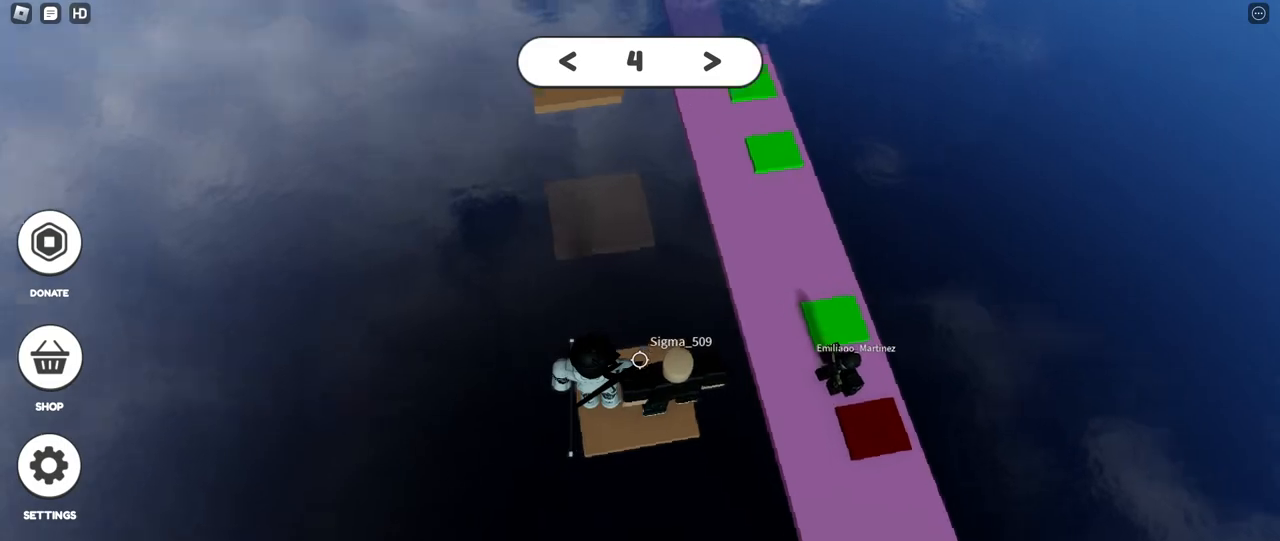
{"keys": [], "mouse": [], "events": []}
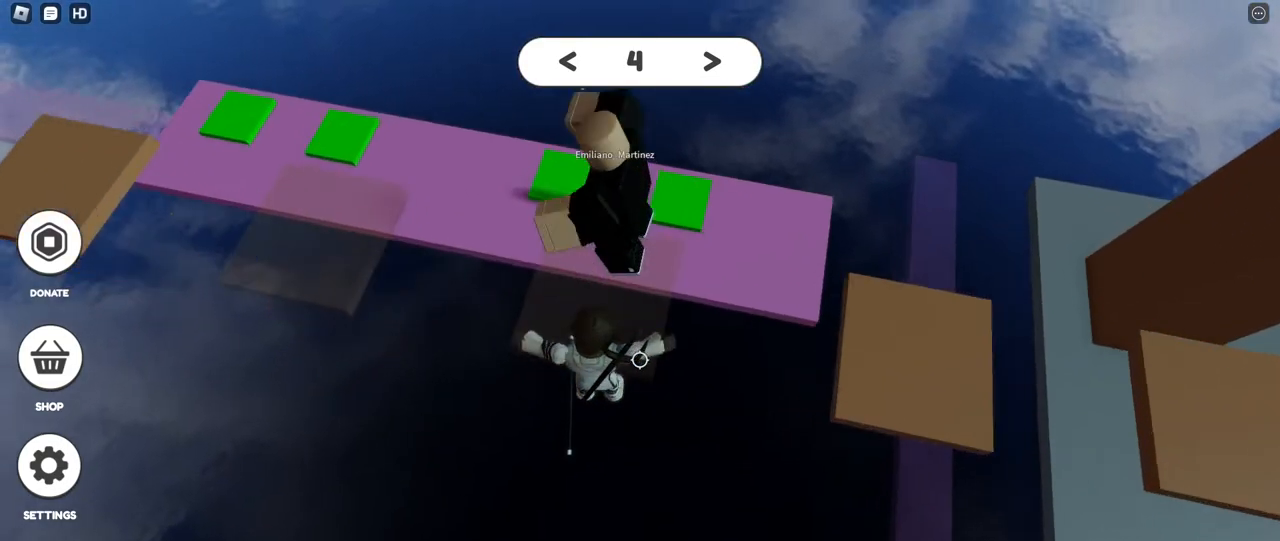
{"keys": [], "mouse": ["right"], "events": [[383, "shift", "down"], [467, "shift", "up"], [483, "mouse_right", "down"]]}
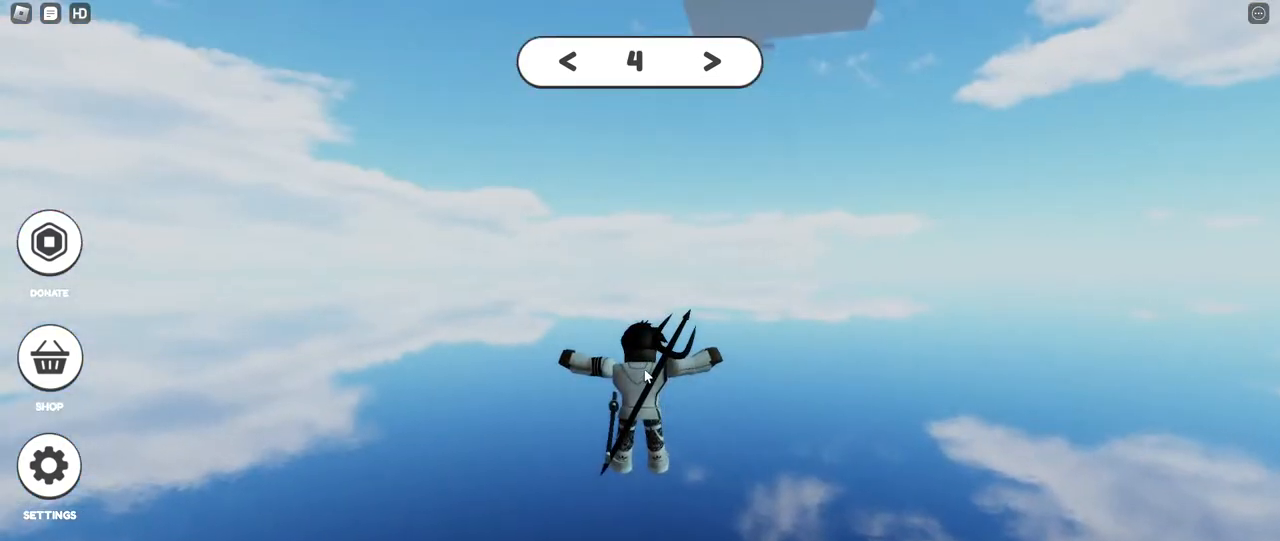
{"keys": [], "mouse": ["right"], "events": [[283, "tab", "down"], [383, "tab", "up"]]}
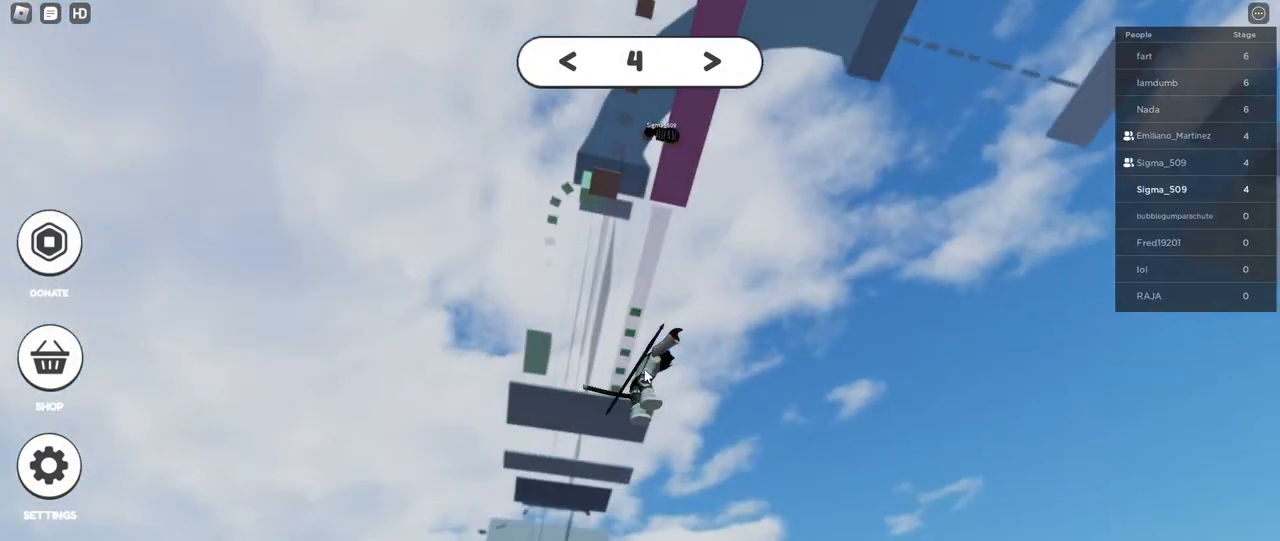
{"keys": [], "mouse": ["right"], "events": [[200, "tab", "down"], [300, "tab", "up"]]}
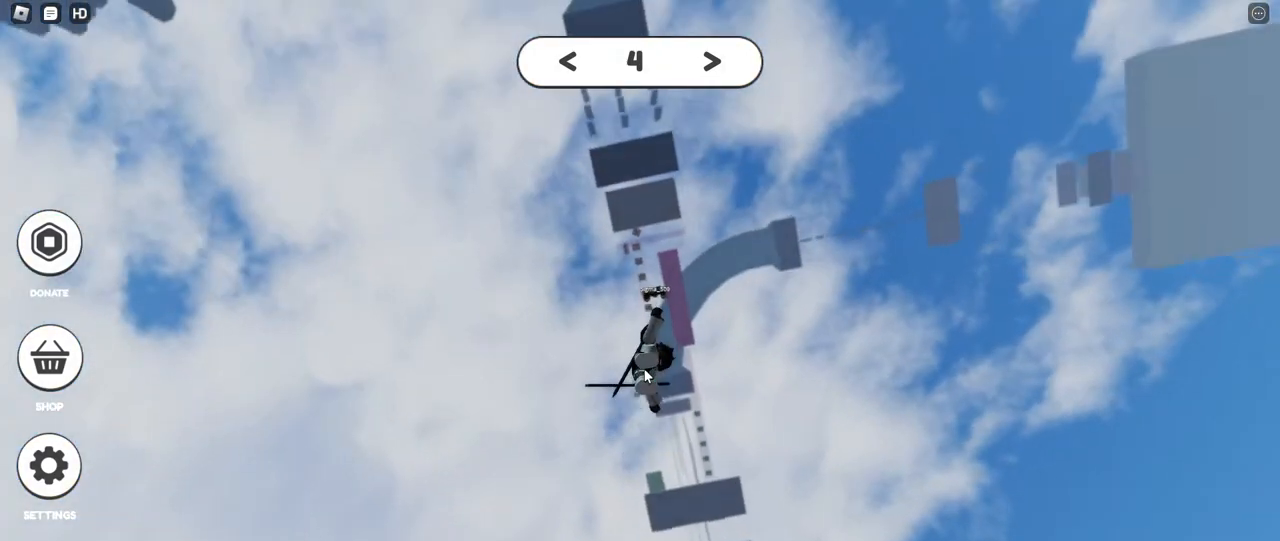
{"keys": [], "mouse": []}
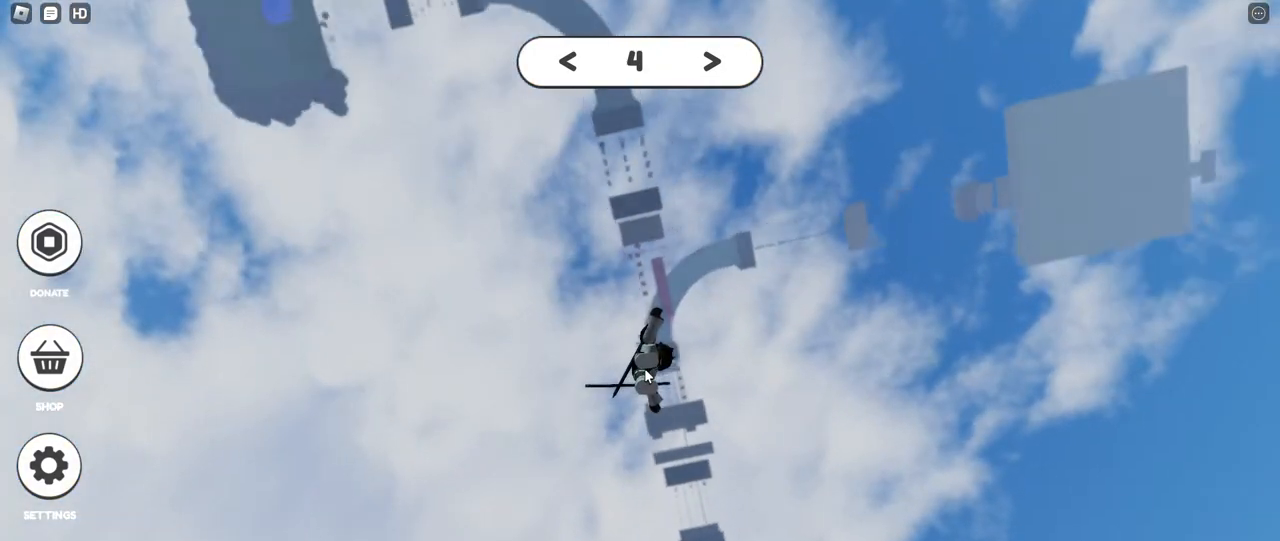
{"keys": [], "mouse": []}
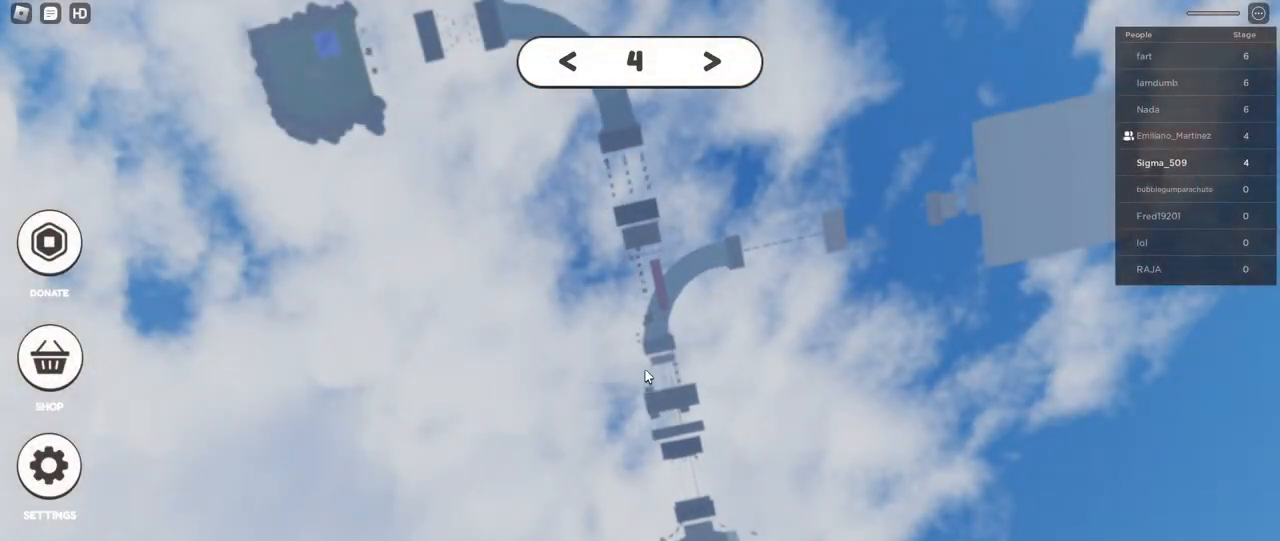
{"keys": [], "mouse": [], "events": []}
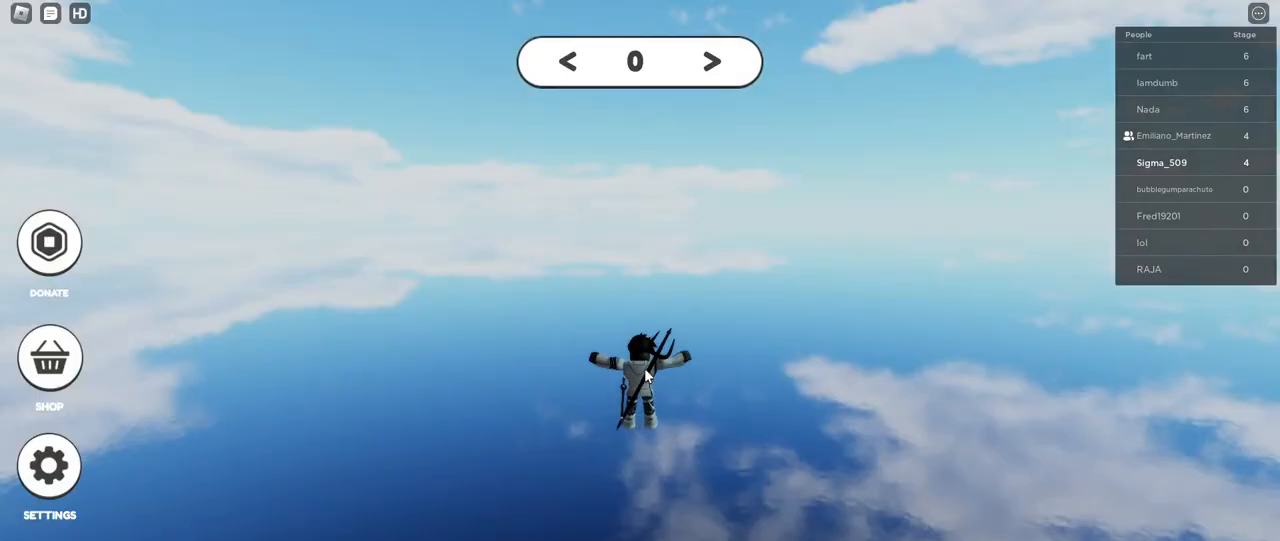
{"keys": [], "mouse": [], "events": []}
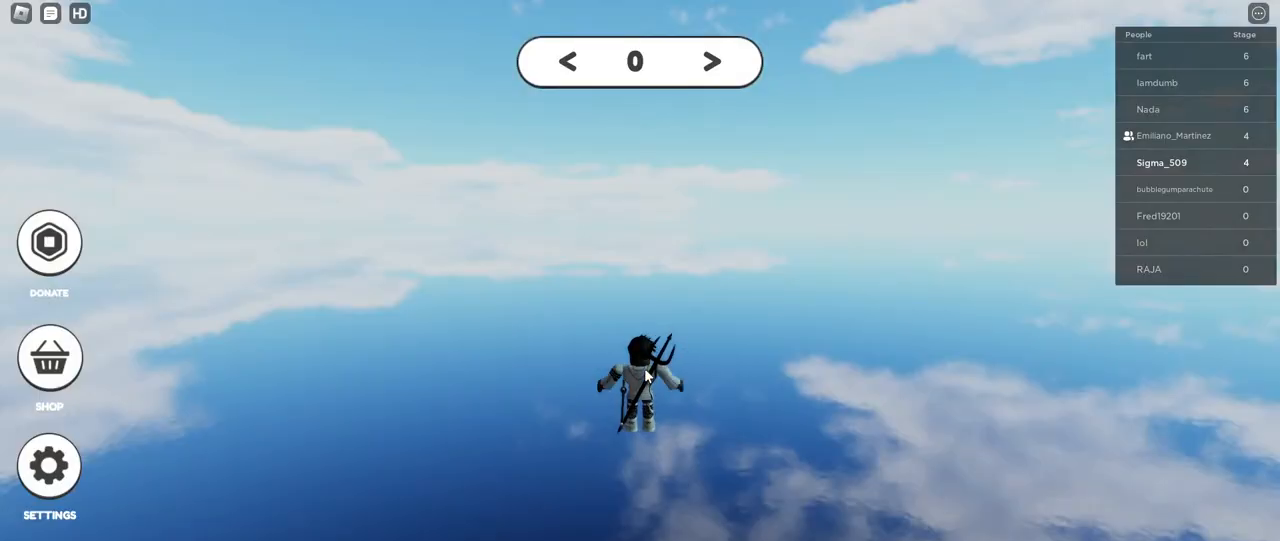
{"keys": [], "mouse": [], "events": []}
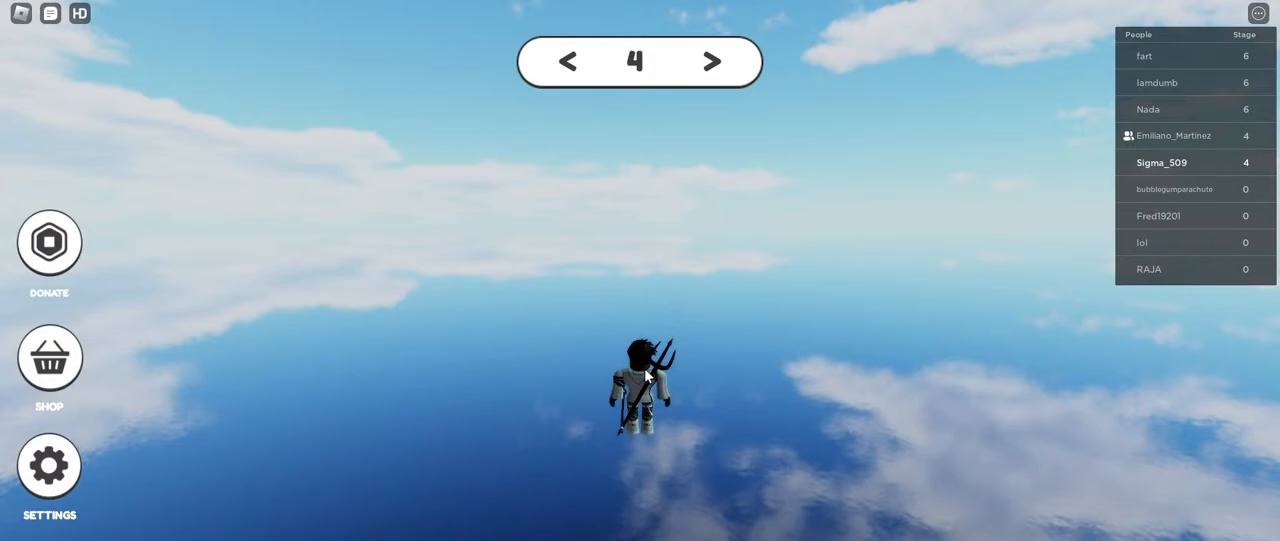
{"keys": [], "mouse": ["right"], "events": [[117, "mouse_right", "down"], [217, "tab", "down"], [283, "tab", "up"]]}
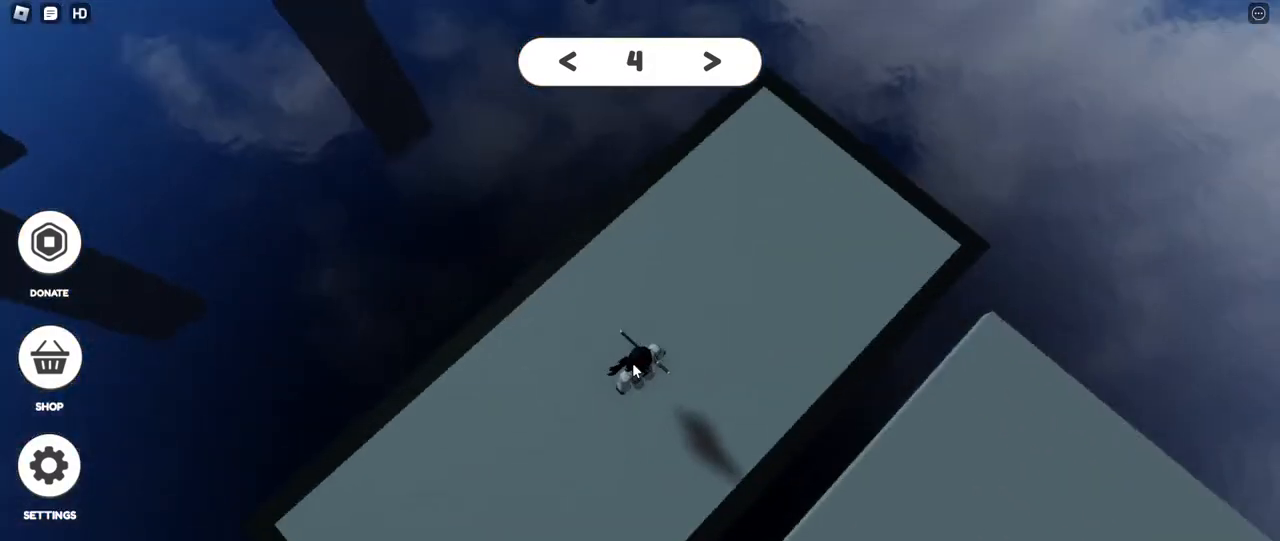
{"keys": [], "mouse": ["right"], "events": [[167, "tab", "down"], [267, "tab", "up"]]}
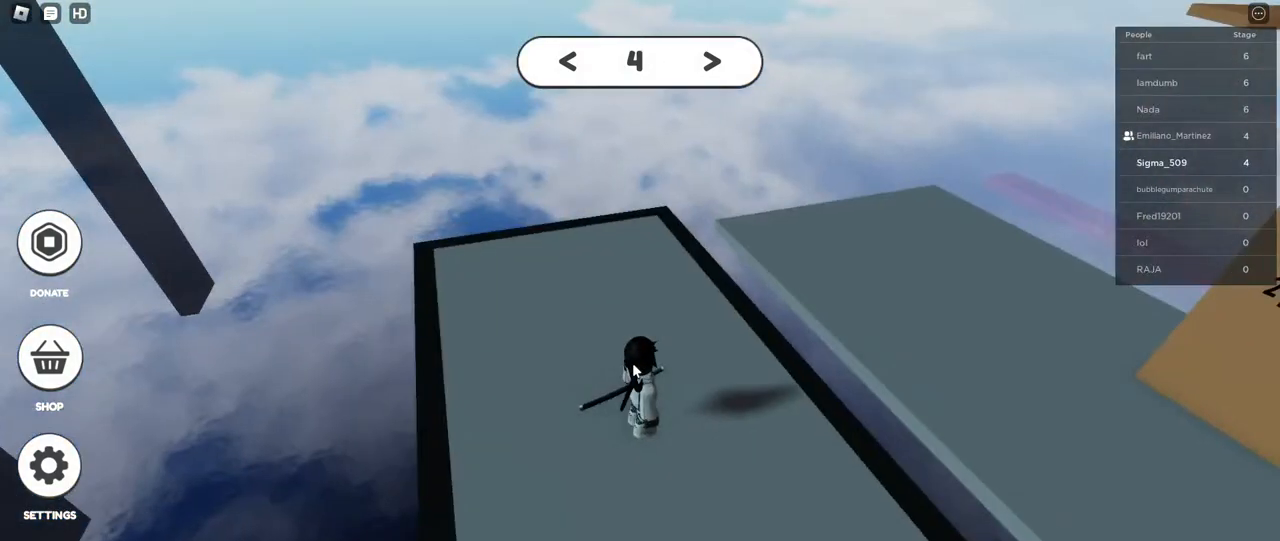
{"keys": ["shift", "w"], "mouse": ["right"], "events": [[100, "tab", "down"], [117, "w", "down"], [183, "tab", "up"], [467, "shift", "down"]]}
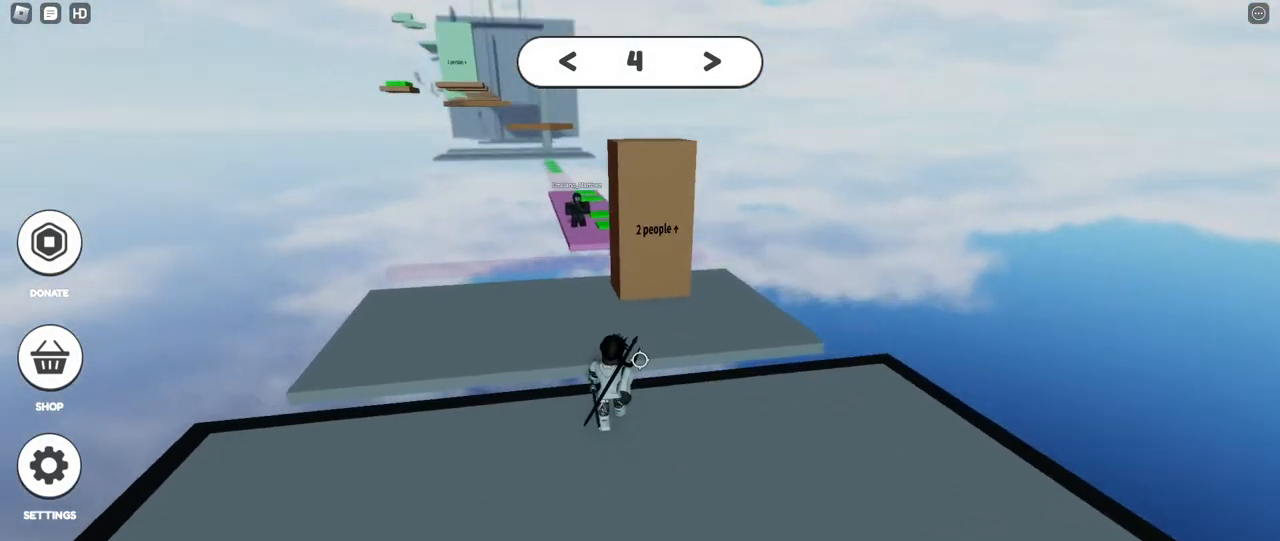
{"keys": ["space", "w"], "mouse": ["right"], "events": [[117, "shift", "up"], [150, "space", "down"]]}
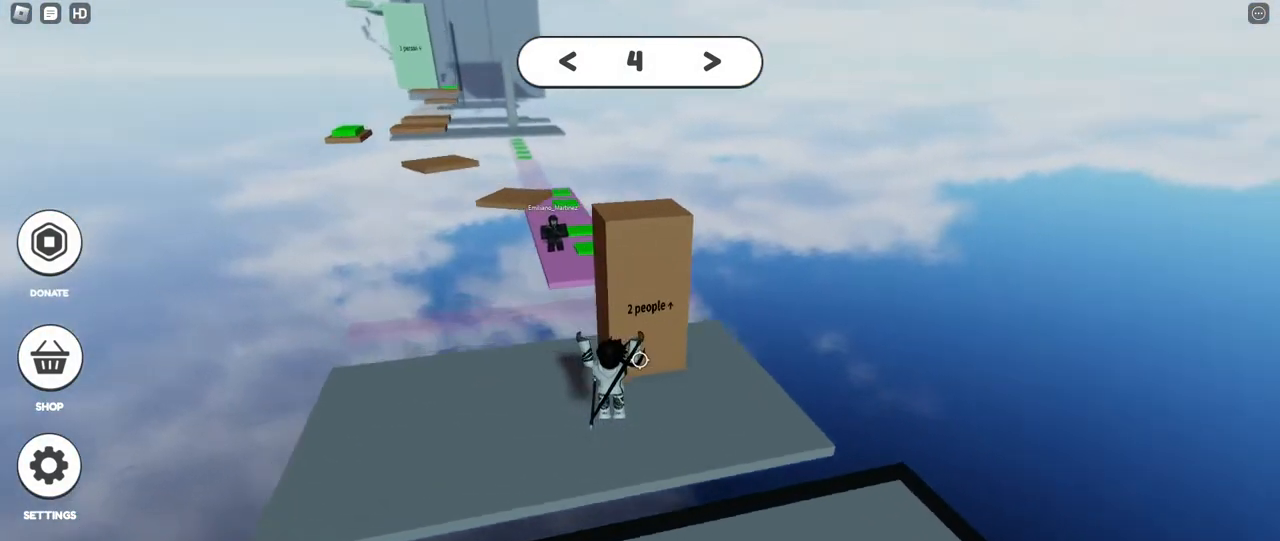
{"keys": ["space", "w"], "mouse": [], "events": [[17, "mouse_right", "up"]]}
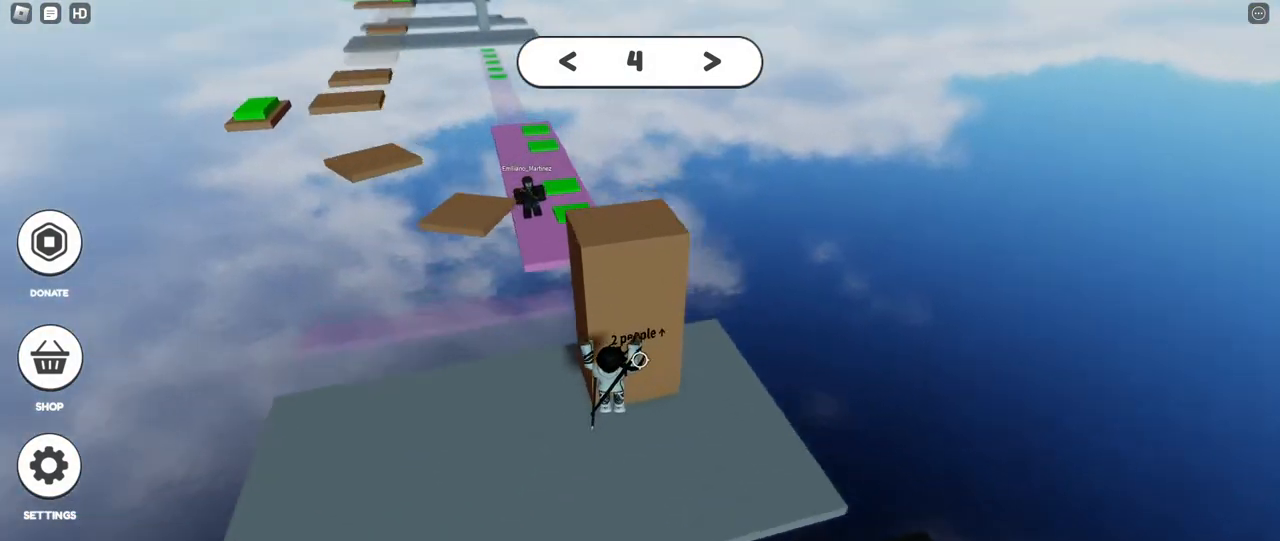
{"keys": ["a", "w"], "mouse": [], "events": [[33, "a", "down"], [267, "space", "up"]]}
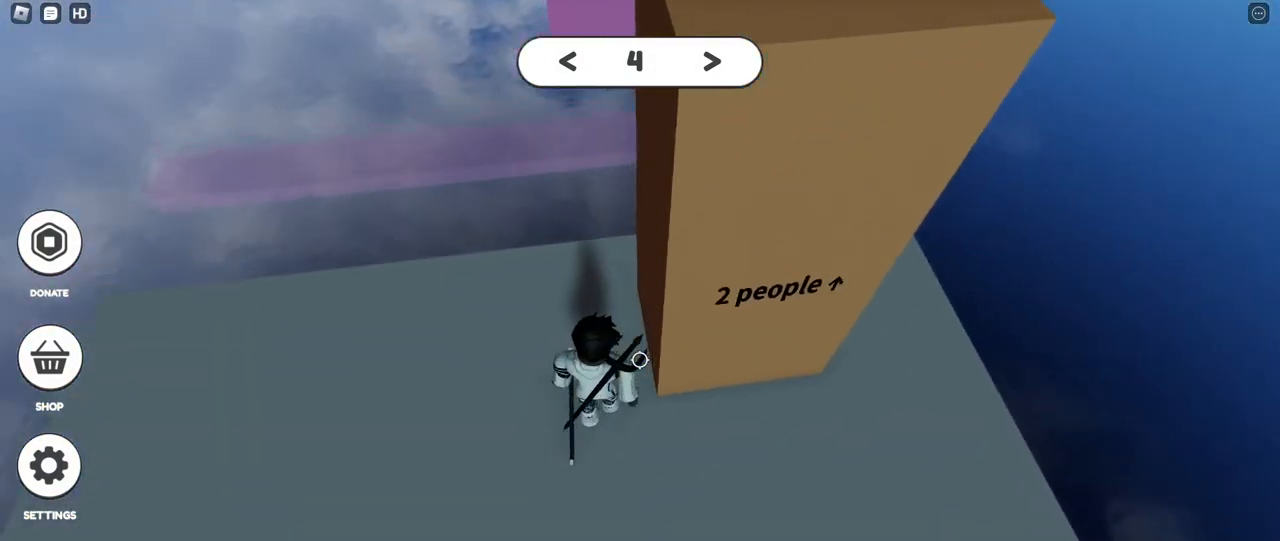
{"keys": ["w"], "mouse": [], "events": [[33, "a", "up"]]}
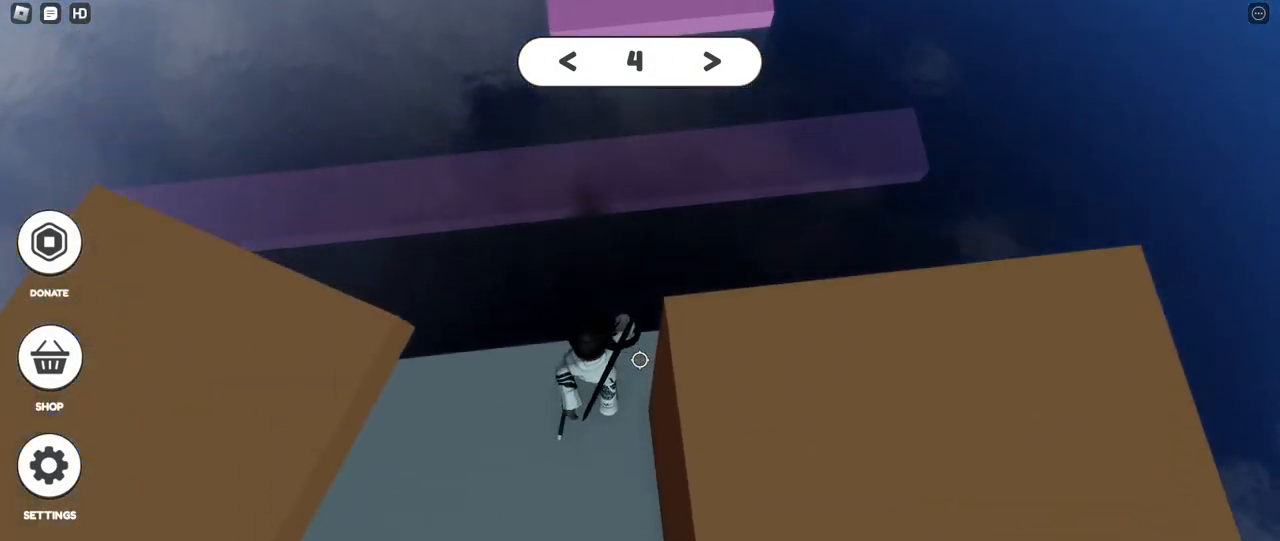
{"keys": ["s"], "mouse": [], "events": [[167, "space", "down"], [217, "s", "down"], [217, "w", "up"], [450, "space", "up"]]}
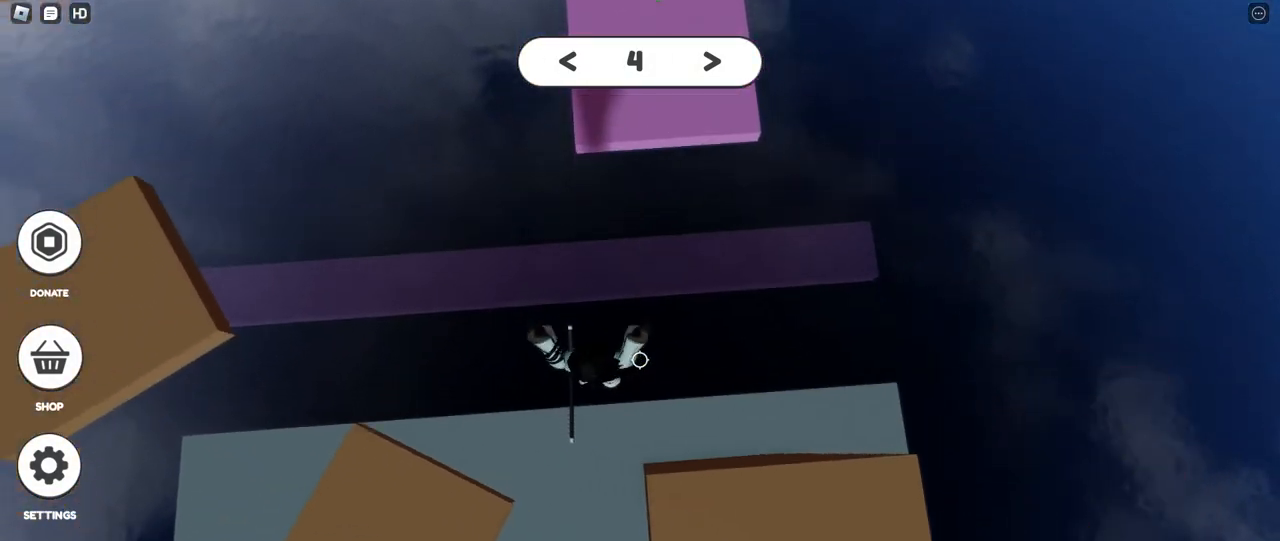
{"keys": ["s", "space"], "mouse": [], "events": [[117, "s", "up"], [150, "w", "down"], [400, "space", "down"], [417, "s", "down"], [467, "w", "up"]]}
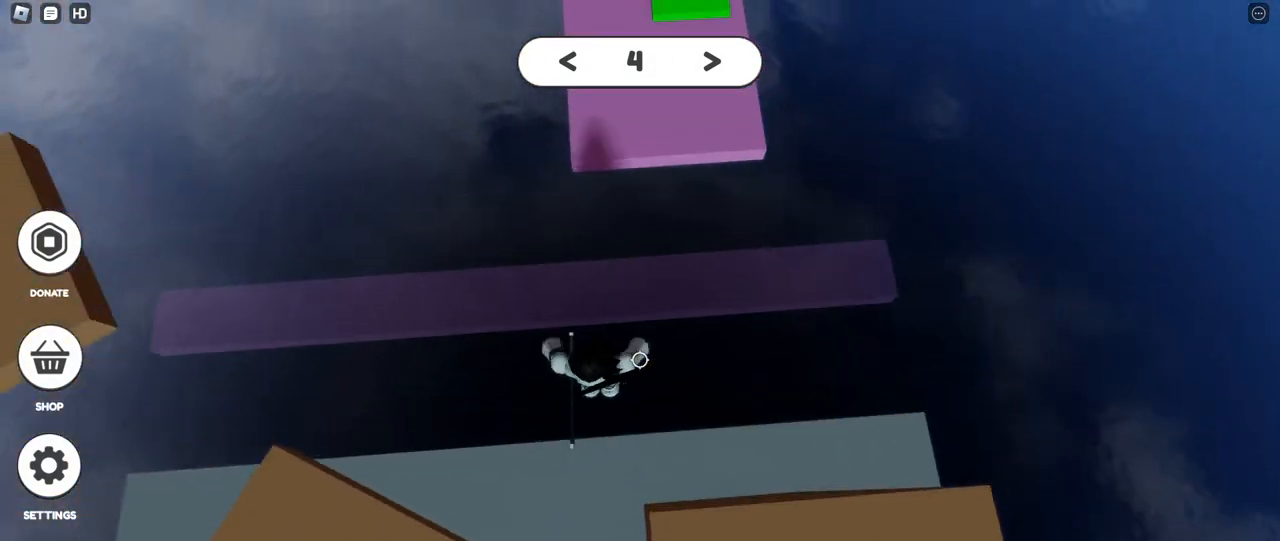
{"keys": ["s", "space"], "mouse": [], "events": [[133, "space", "up"], [467, "space", "down"]]}
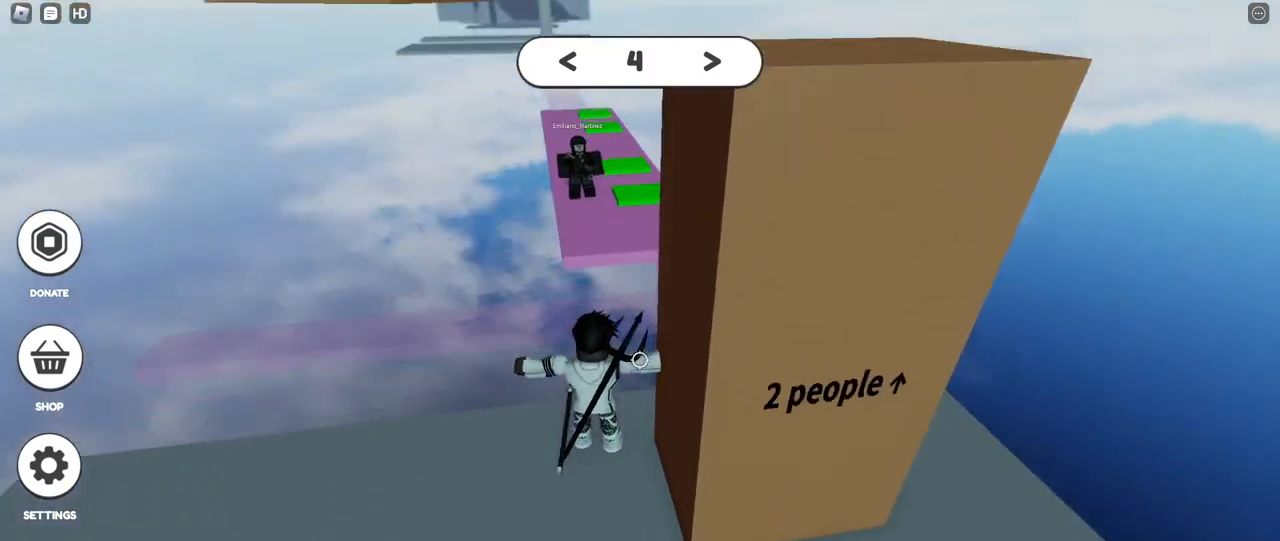
{"keys": [], "mouse": [], "events": [[150, "d", "down"], [217, "s", "up"], [217, "space", "up"], [350, "d", "up"]]}
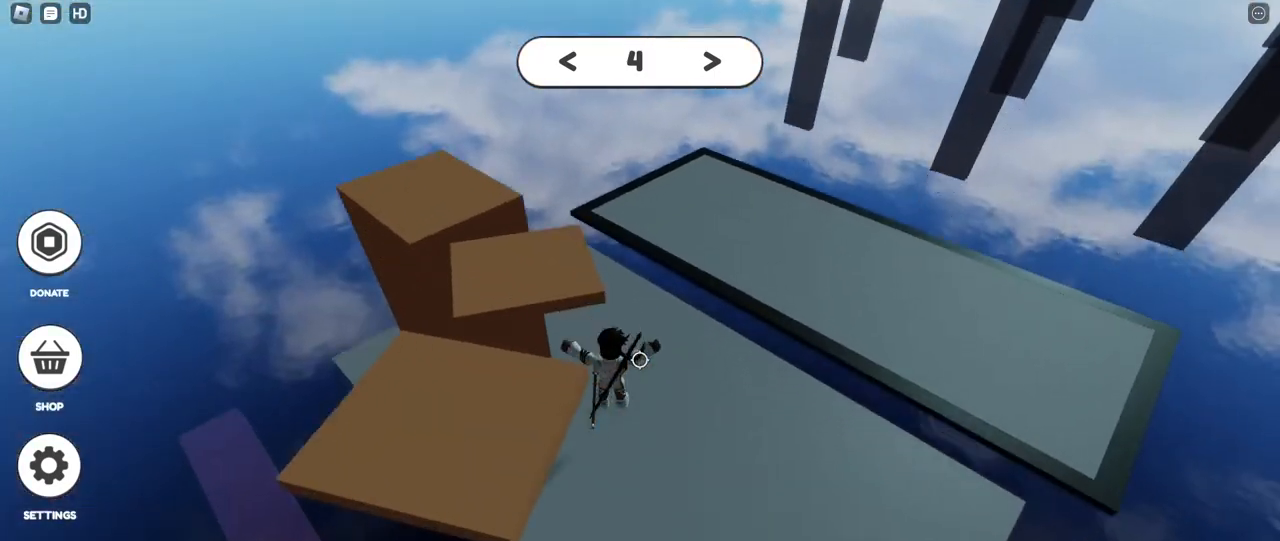
{"keys": [], "mouse": [], "events": [[83, "tab", "down"], [183, "tab", "up"]]}
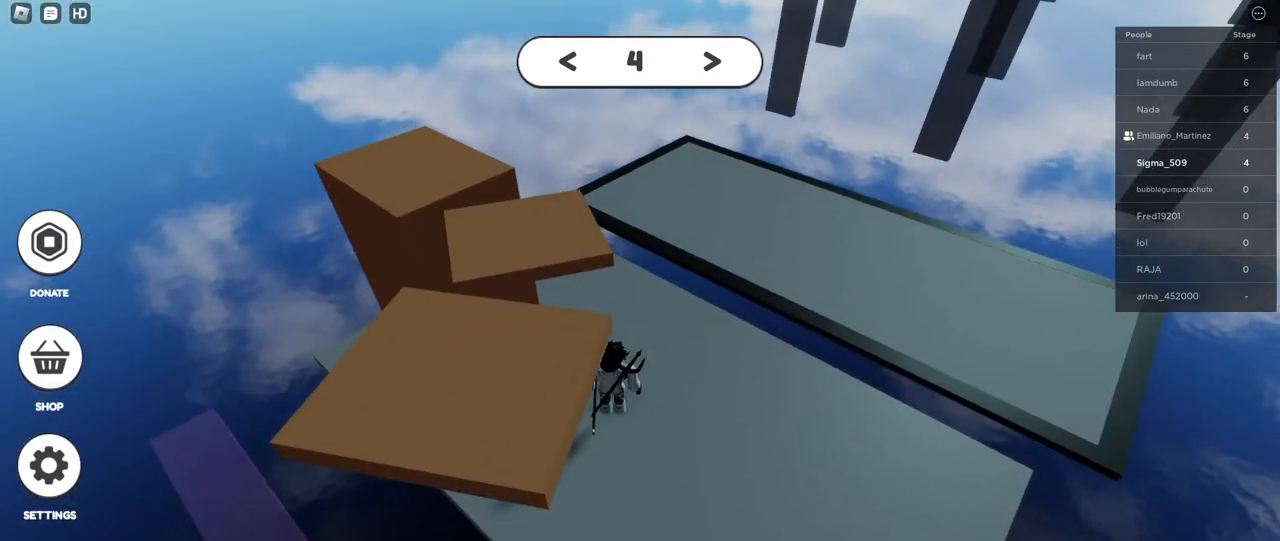
{"keys": [], "mouse": ["right"], "events": [[467, "mouse_right", "down"]]}
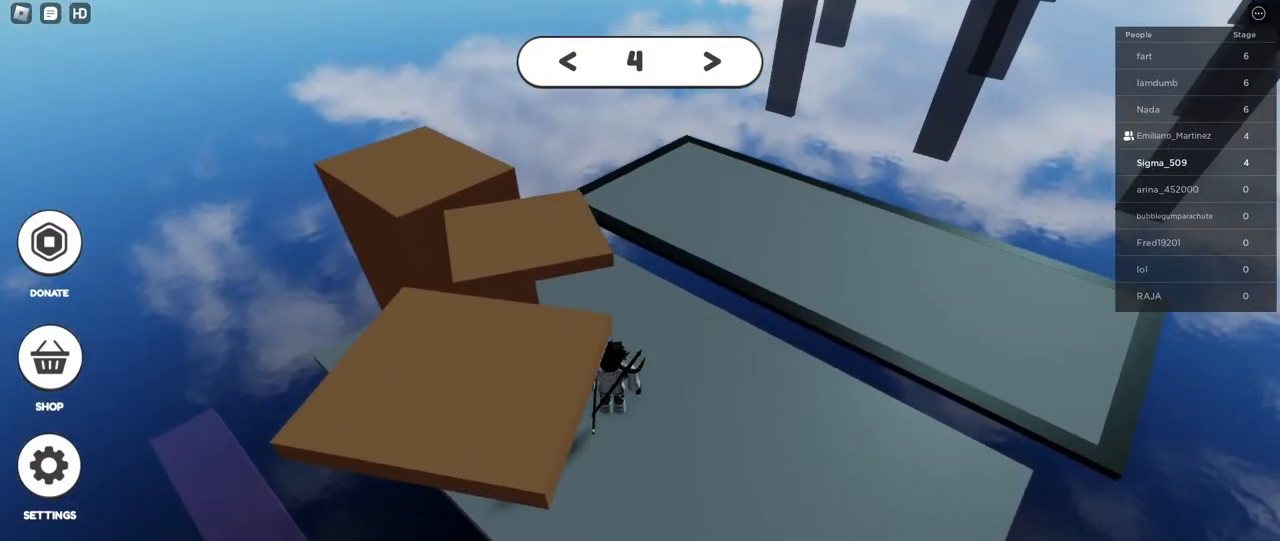
{"keys": [], "mouse": [], "events": [[17, "mouse_right", "up"], [283, "mouse_left", "down"], [367, "mouse_left", "up"]]}
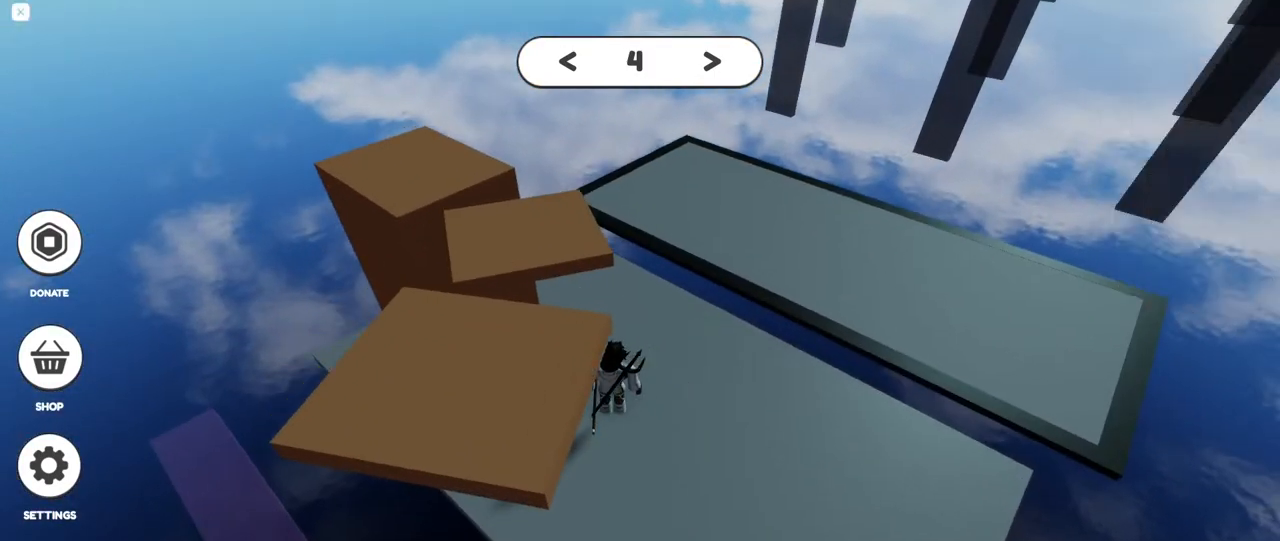
{"keys": [], "mouse": [], "events": []}
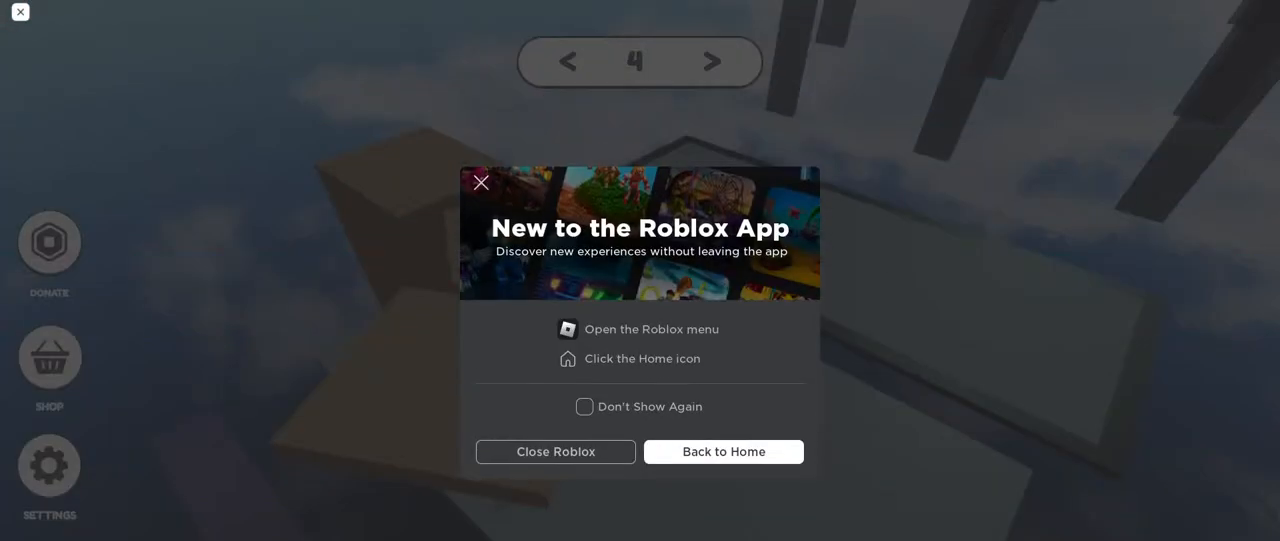
{"keys": [], "mouse": [], "events": [[117, "mouse_left", "down"], [183, "mouse_left", "up"], [367, "mouse_left", "down"], [433, "mouse_left", "up"]]}